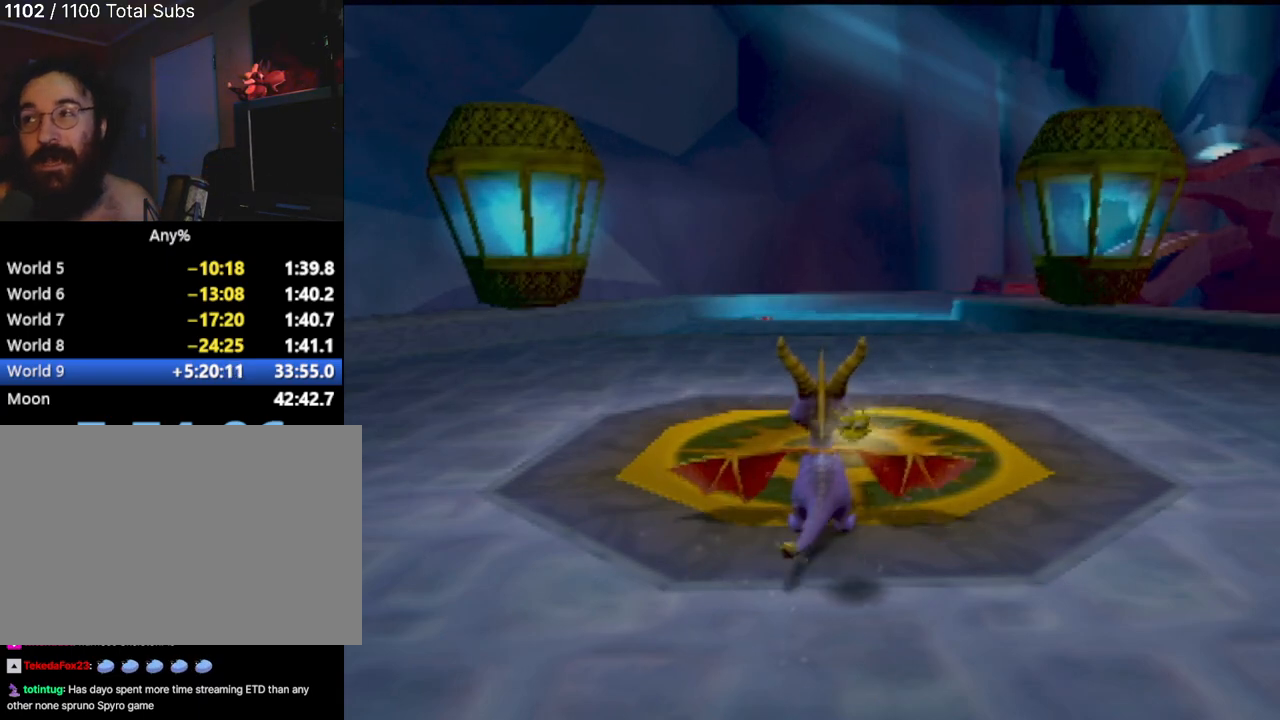
Gameplay with a controller (PlayStation layout); each line is a JSON object with the inputs held at the frame after it. "events" lists button and stick changes between this image and that frame as [ms after this image, input, new state], when the widget could be followed in between. Not read: L3 R1 R3 right_stick.
{"buttons": ["SQUARE"], "left_stick": "center", "events": [[267, "SQUARE", "down"]]}
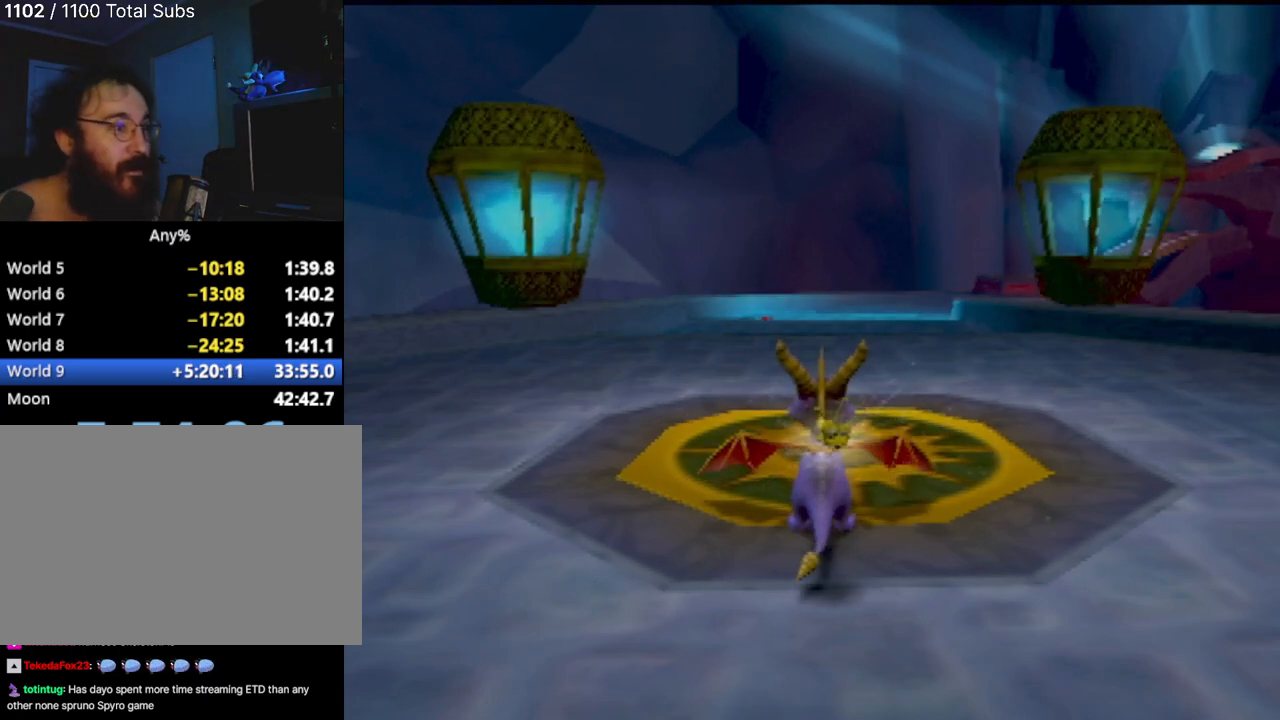
{"buttons": ["SQUARE"], "left_stick": "center", "events": [[67, "left_stick", "up"], [200, "left_stick", "center"], [333, "left_stick", "right"], [484, "left_stick", "center"]]}
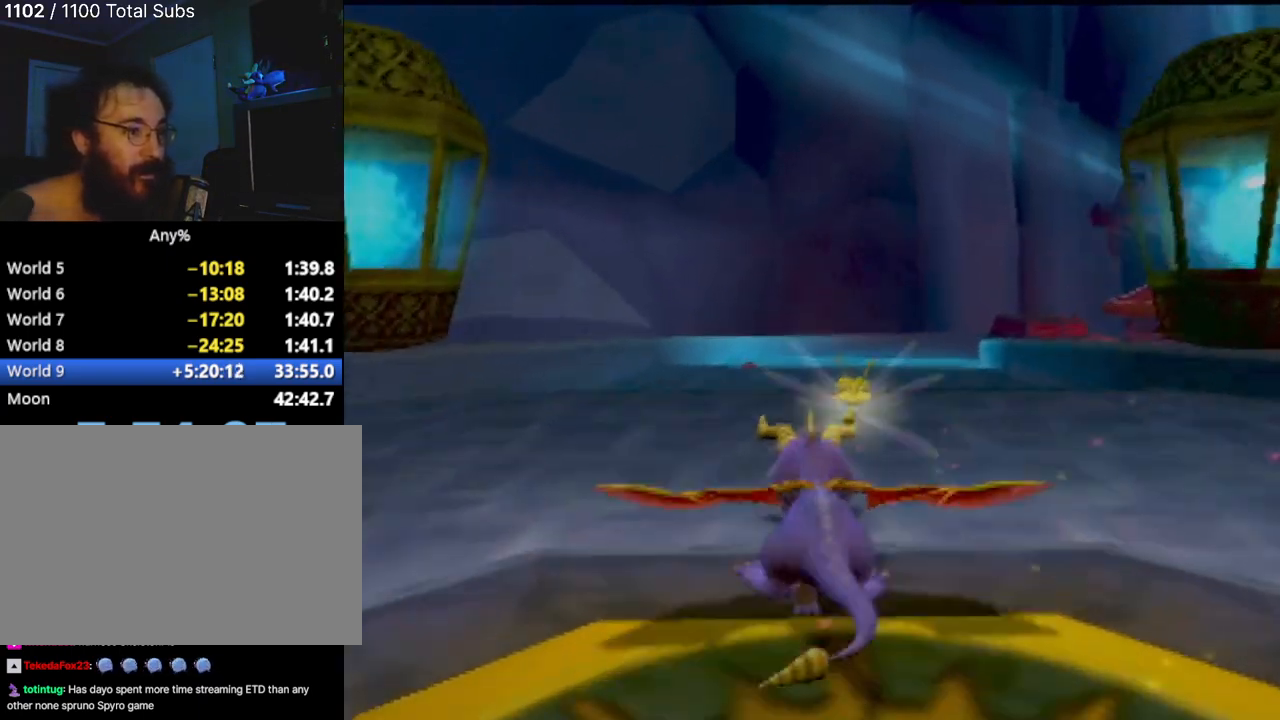
{"buttons": ["SQUARE"], "left_stick": "left", "events": [[334, "left_stick", "left"]]}
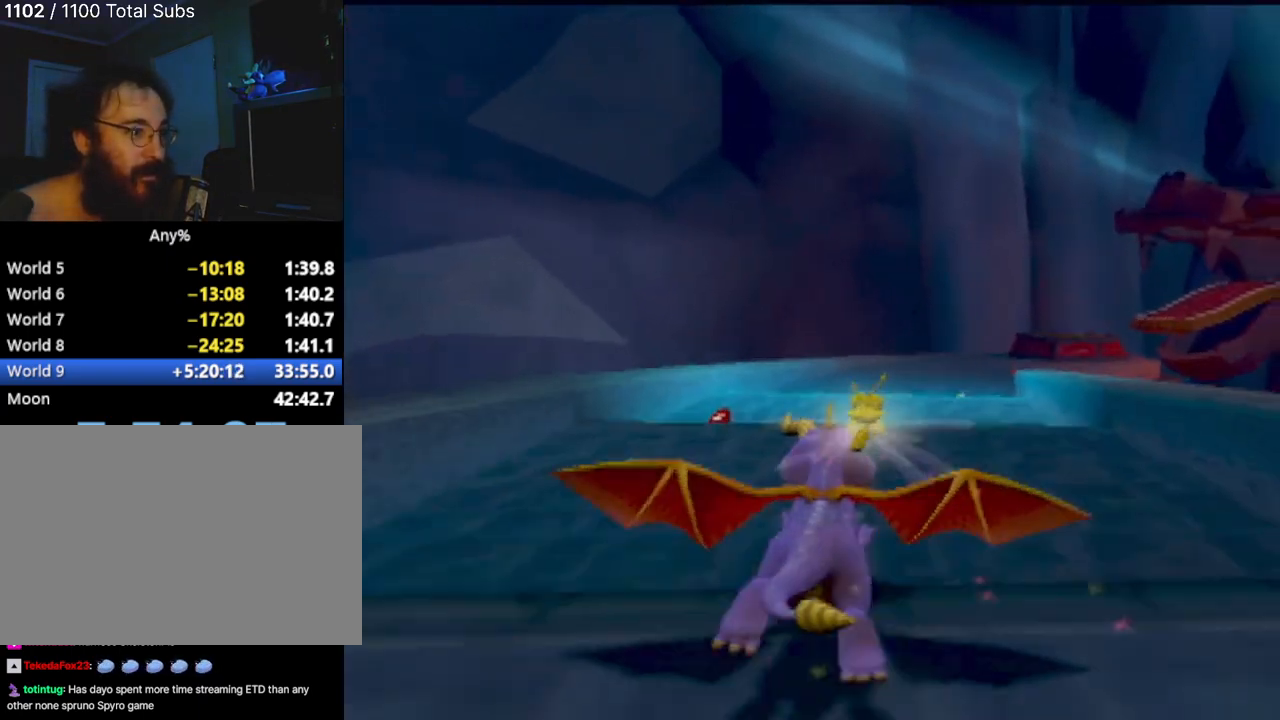
{"buttons": ["SQUARE"], "left_stick": "center", "events": [[16, "left_stick", "center"], [283, "left_stick", "right"], [467, "left_stick", "center"]]}
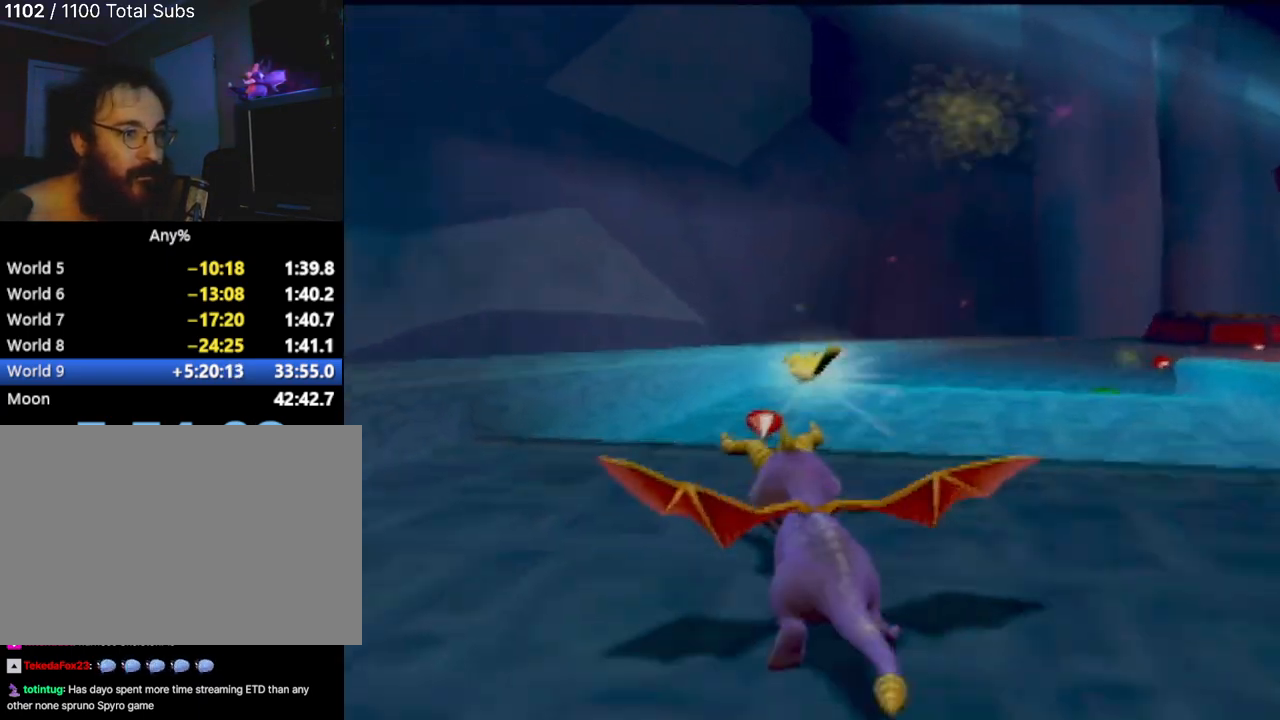
{"buttons": ["SQUARE"], "left_stick": "right", "events": [[67, "left_stick", "right"], [267, "left_stick", "center"], [434, "left_stick", "right"]]}
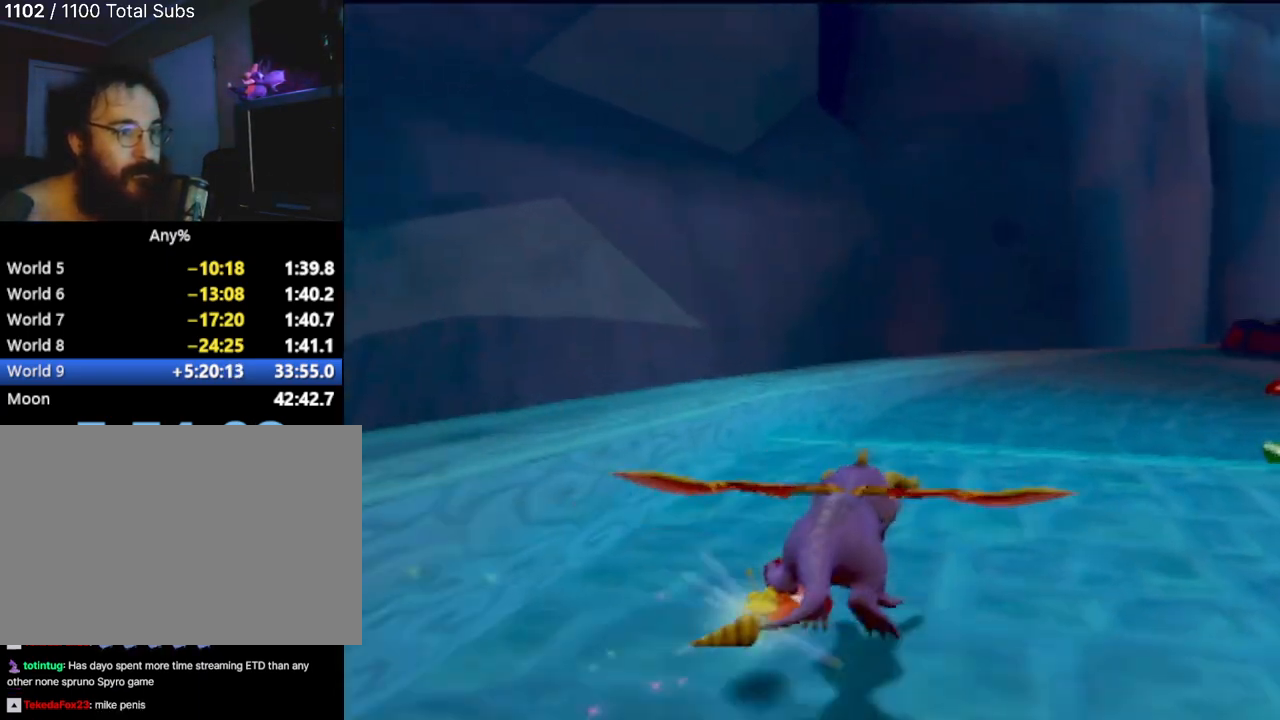
{"buttons": ["SQUARE"], "left_stick": "up-left", "events": [[100, "left_stick", "center"], [350, "left_stick", "up-left"]]}
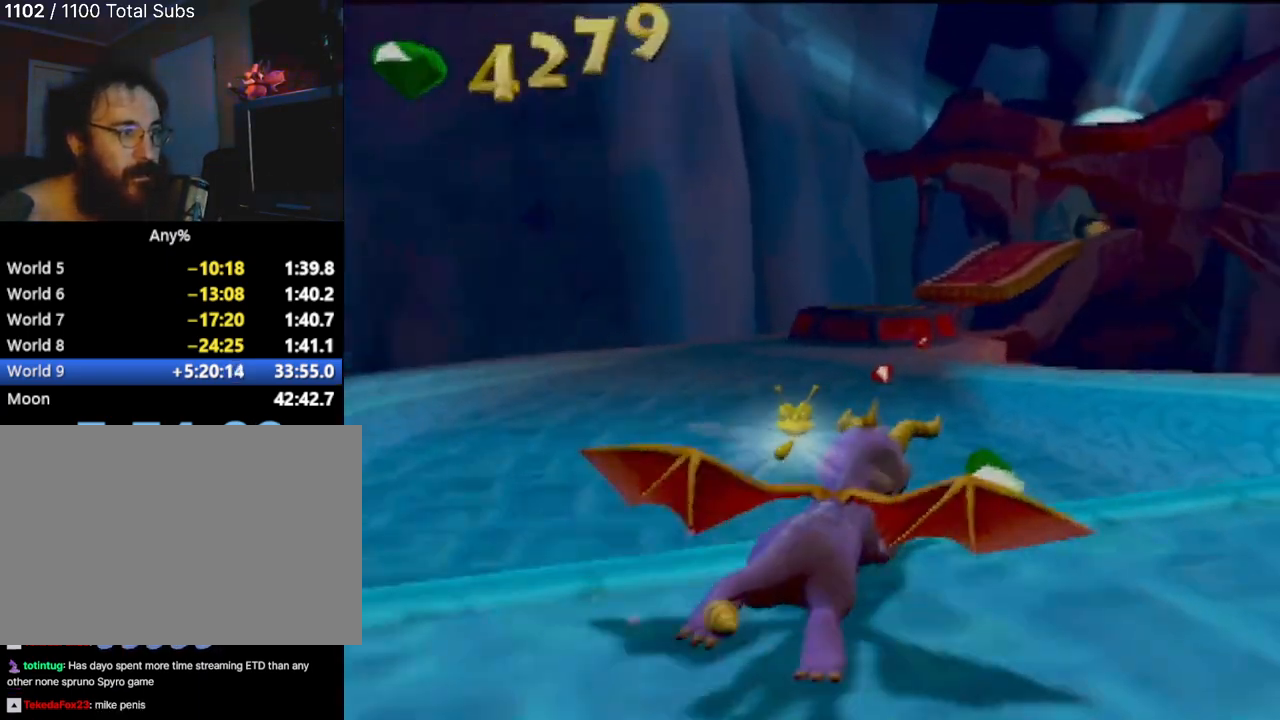
{"buttons": ["SQUARE"], "left_stick": "right", "events": [[66, "left_stick", "center"], [500, "left_stick", "right"]]}
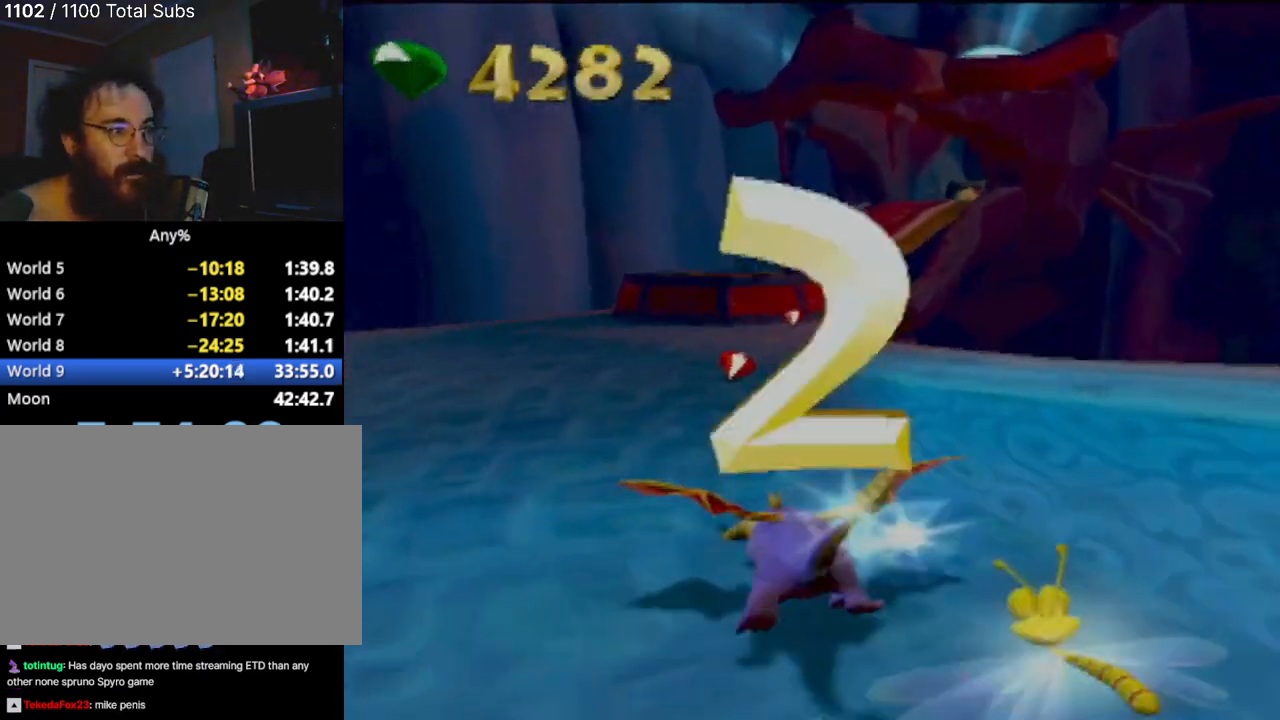
{"buttons": ["SQUARE"], "left_stick": "center", "events": [[184, "left_stick", "center"]]}
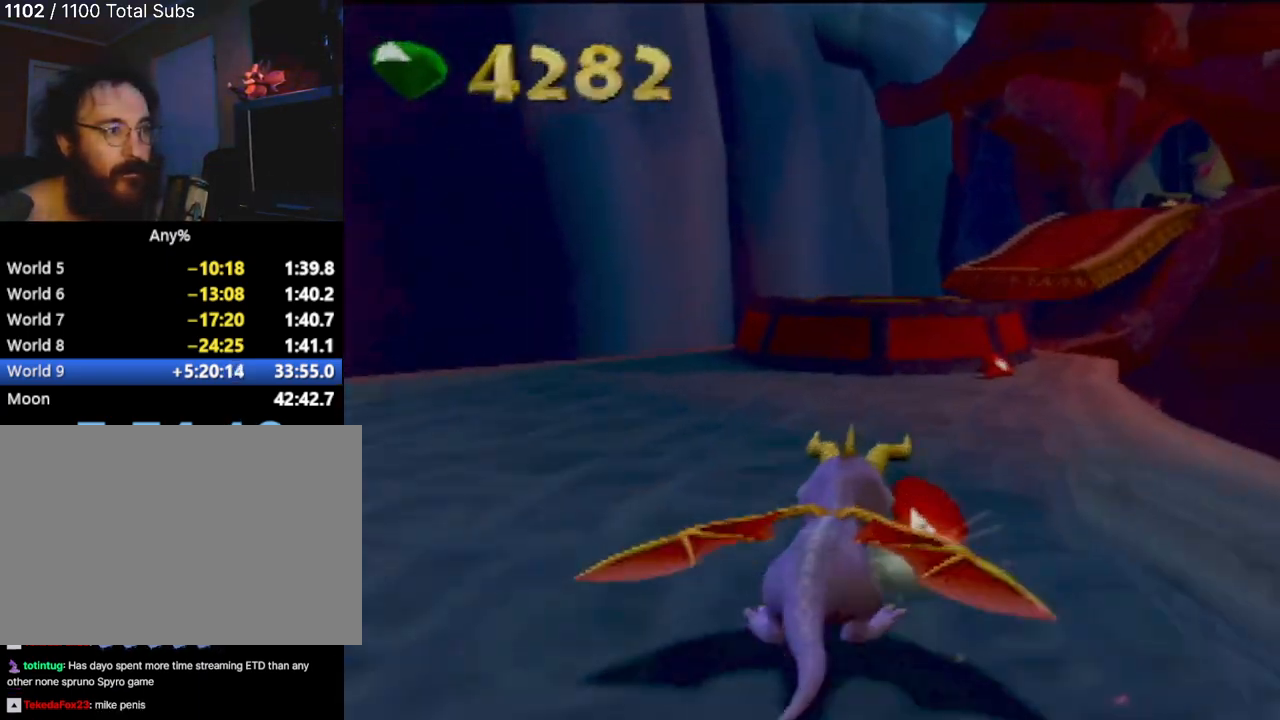
{"buttons": ["CROSS"], "left_stick": "up", "events": [[50, "SQUARE", "up"], [83, "left_stick", "up-left"], [267, "CROSS", "down"], [433, "left_stick", "up"]]}
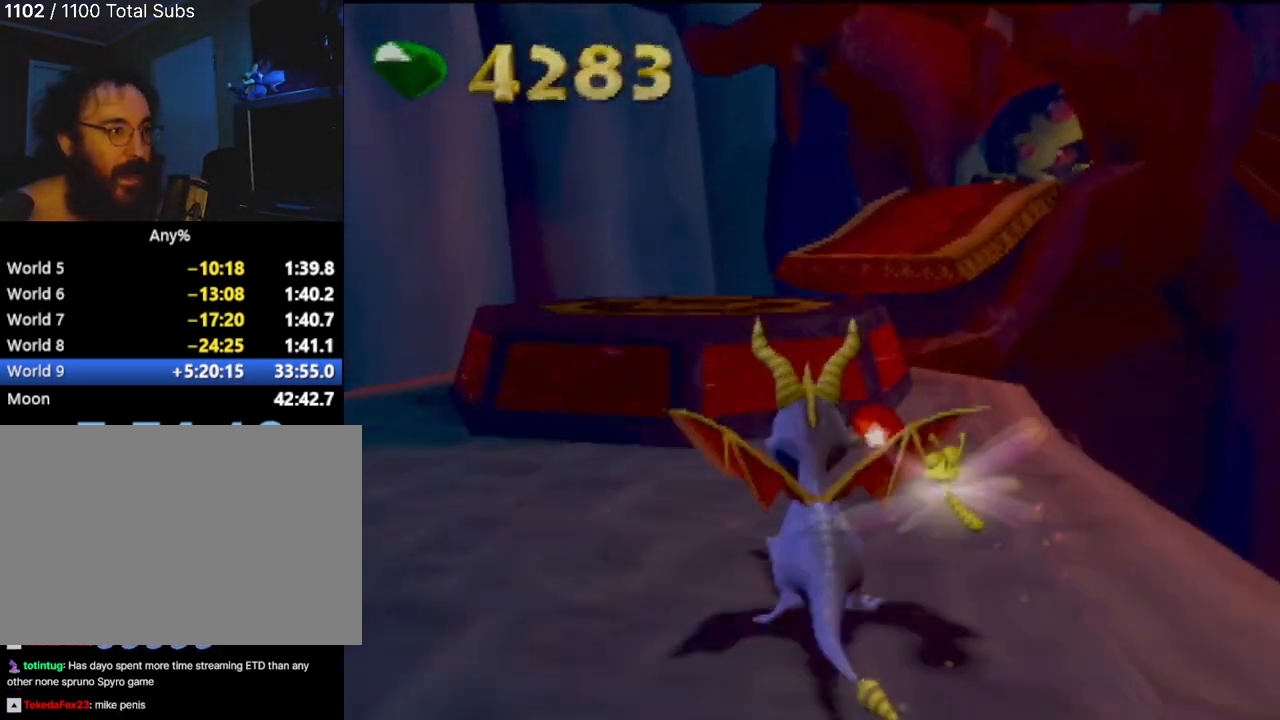
{"buttons": [], "left_stick": "center", "events": [[150, "L2", "down"], [284, "CROSS", "up"], [417, "left_stick", "center"], [467, "L2", "up"]]}